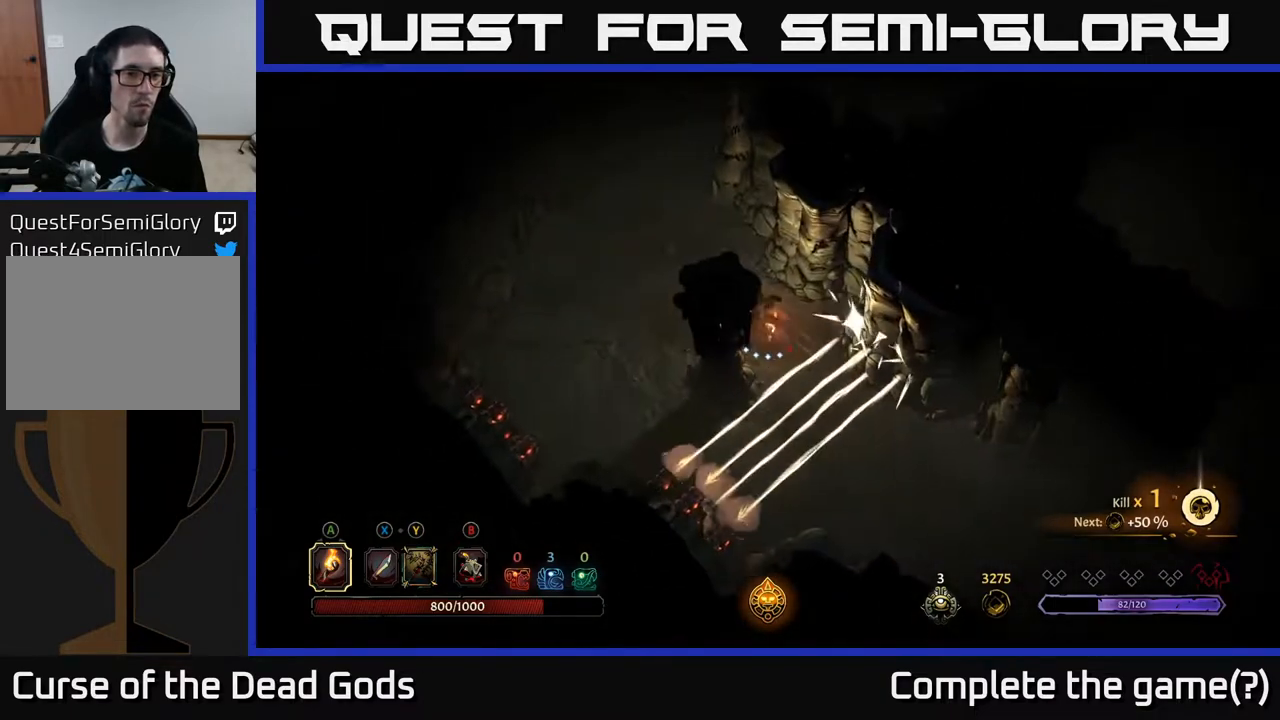
Gameplay with a controller (Xbox layout); each line is a JSON object with the inputs held at the frame after it. "events" lists button and stick changes between this image and that frame as [ms after this image, input, new state], when the widget could be followed in between.
{"buttons": [], "left_stick": "up-left", "right_stick": "center", "events": [[17, "R2", "up"]]}
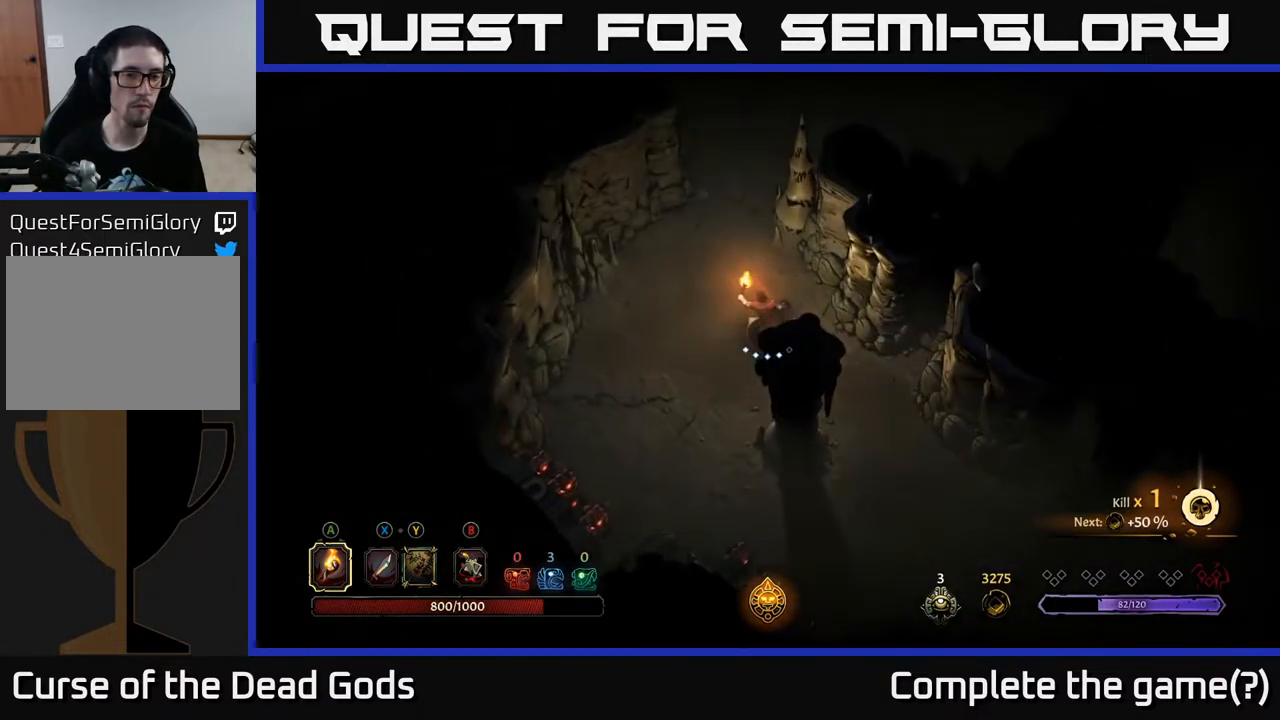
{"buttons": [], "left_stick": "up", "right_stick": "center", "events": [[150, "left_stick", "up"]]}
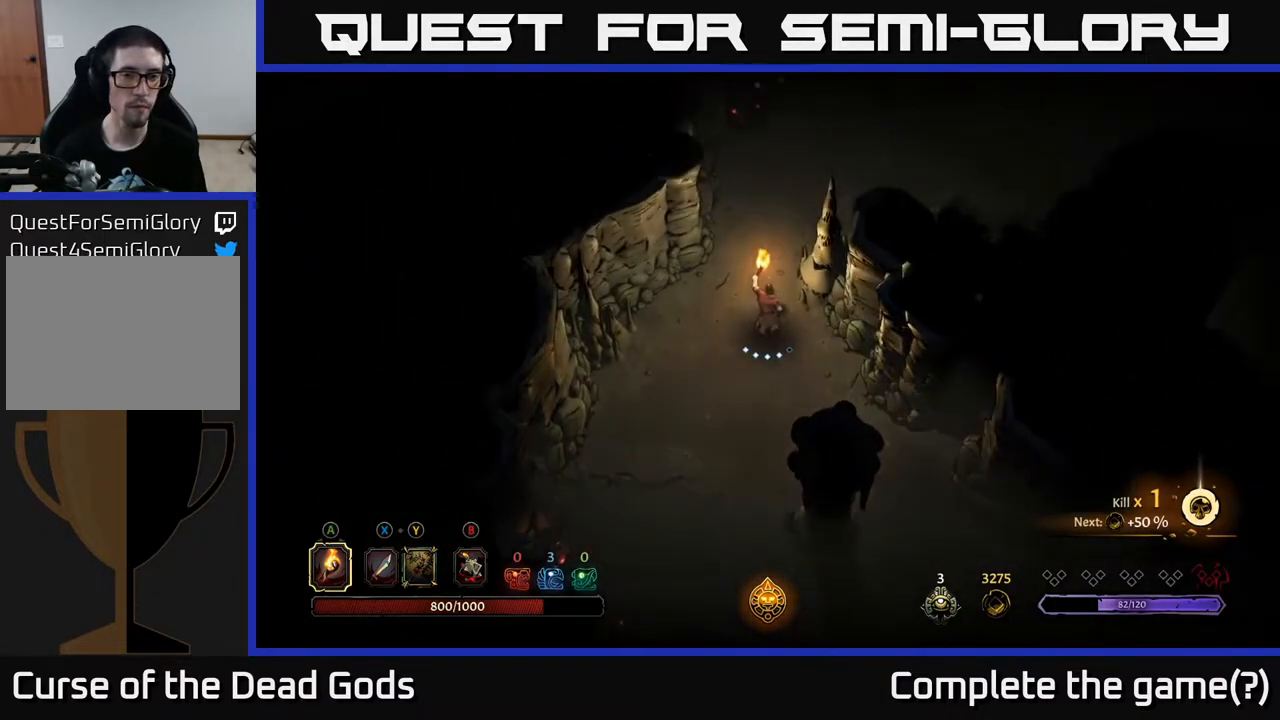
{"buttons": [], "left_stick": "up", "right_stick": "center", "events": []}
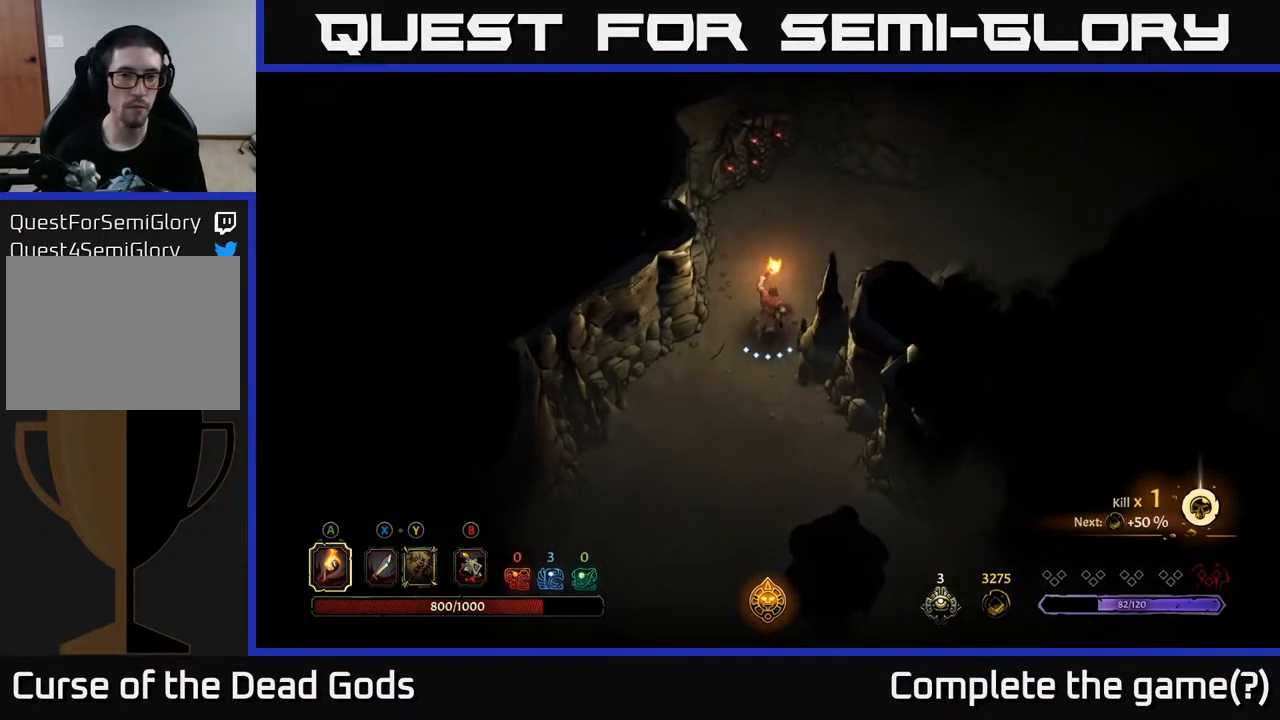
{"buttons": [], "left_stick": "up-right", "right_stick": "center", "events": [[17, "left_stick", "up-right"]]}
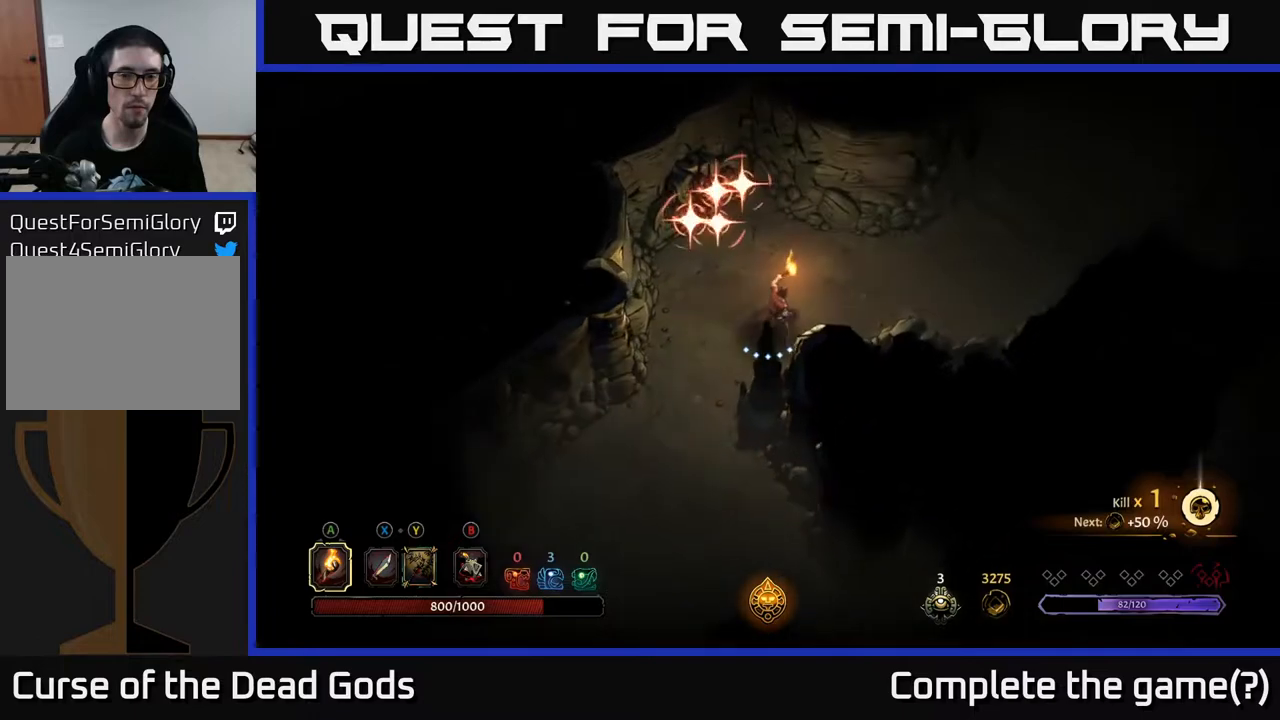
{"buttons": ["R2"], "left_stick": "up-right", "right_stick": "center", "events": [[383, "R2", "down"]]}
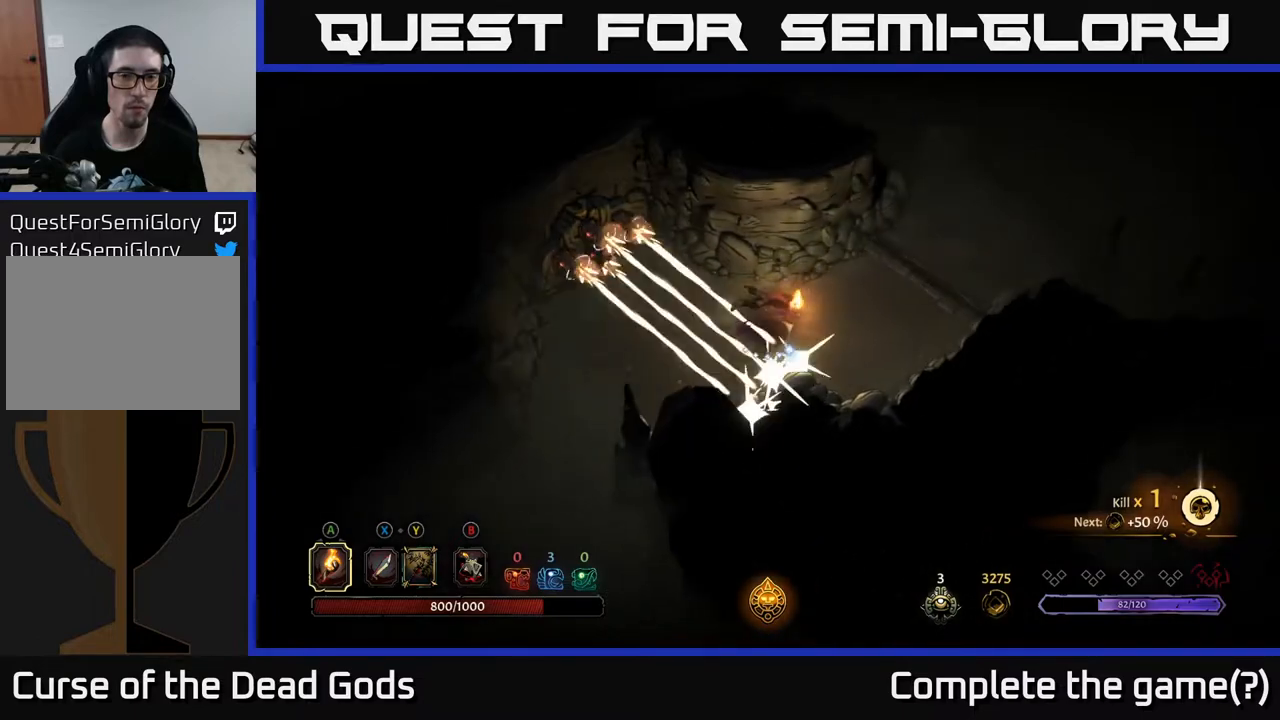
{"buttons": [], "left_stick": "up-right", "right_stick": "center", "events": [[67, "R2", "up"]]}
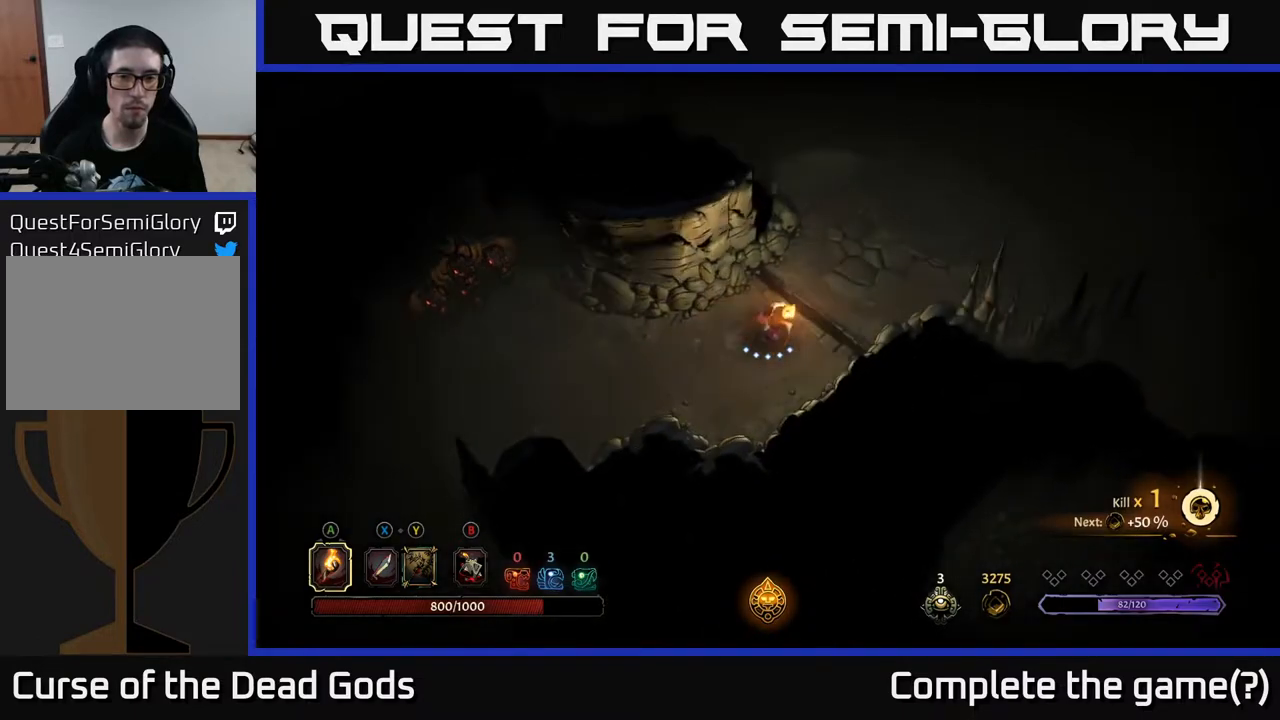
{"buttons": [], "left_stick": "up-right", "right_stick": "center", "events": []}
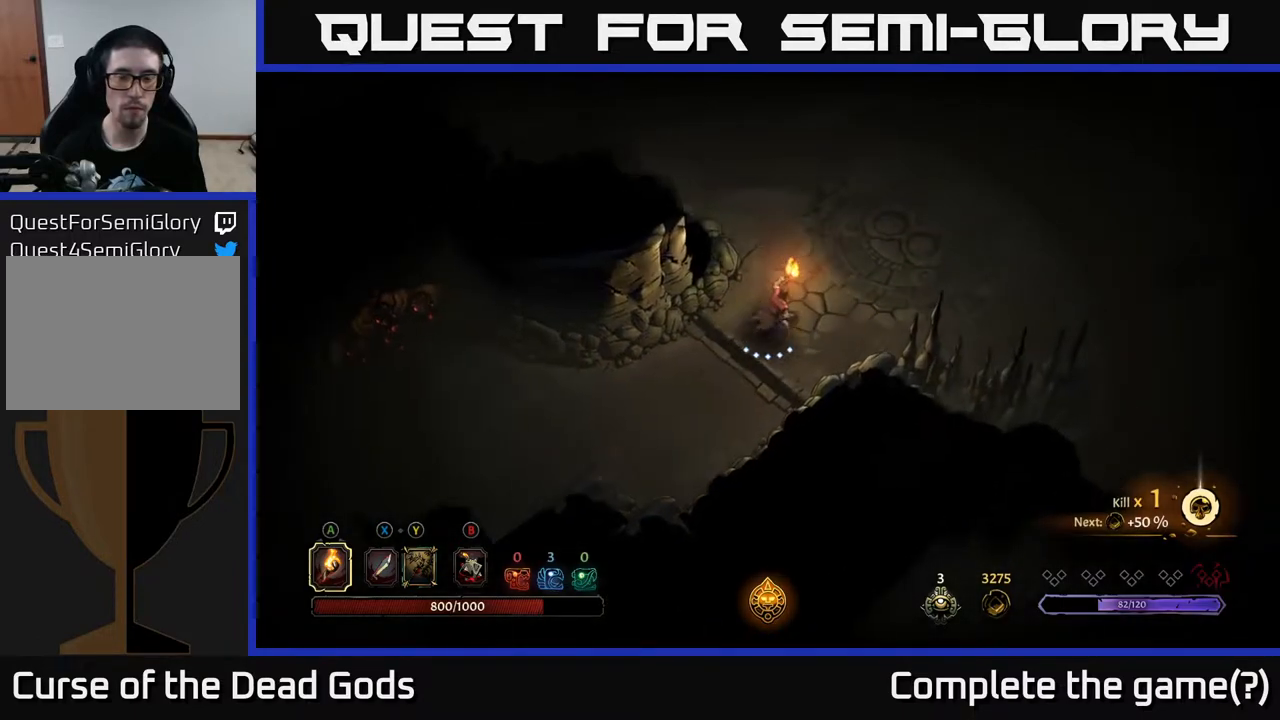
{"buttons": [], "left_stick": "up-right", "right_stick": "center", "events": []}
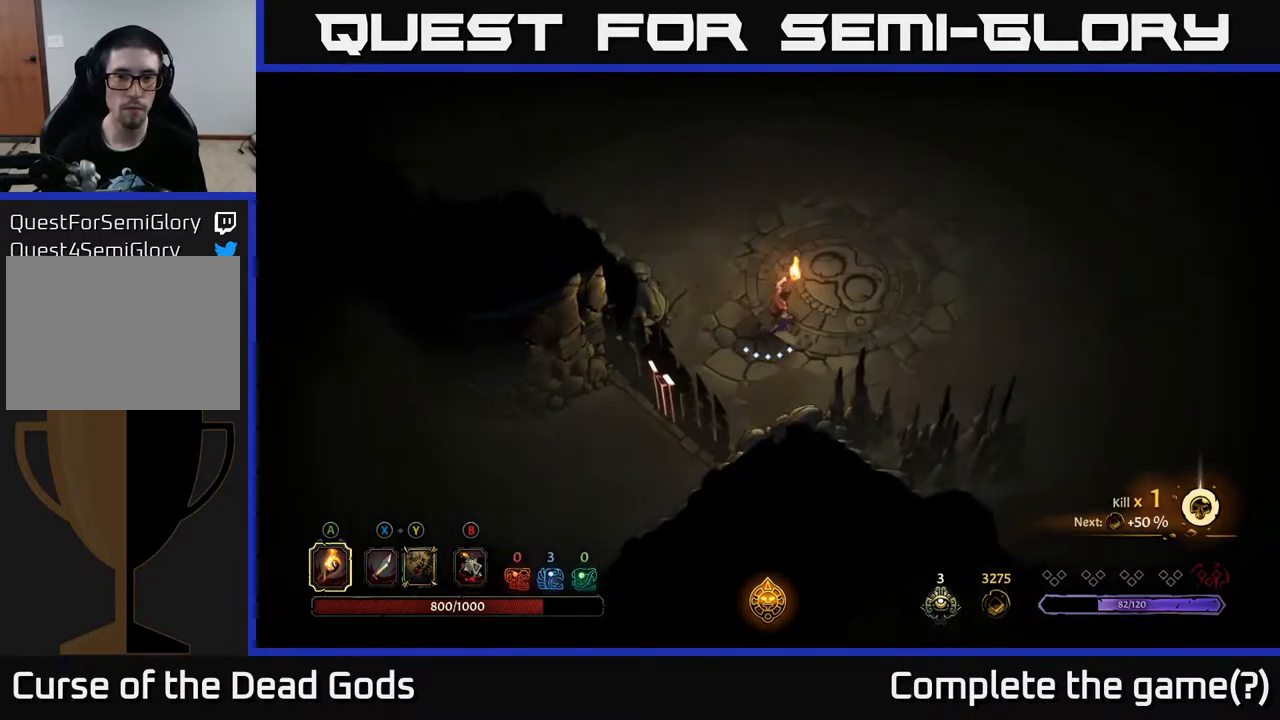
{"buttons": [], "left_stick": "up-right", "right_stick": "center", "events": []}
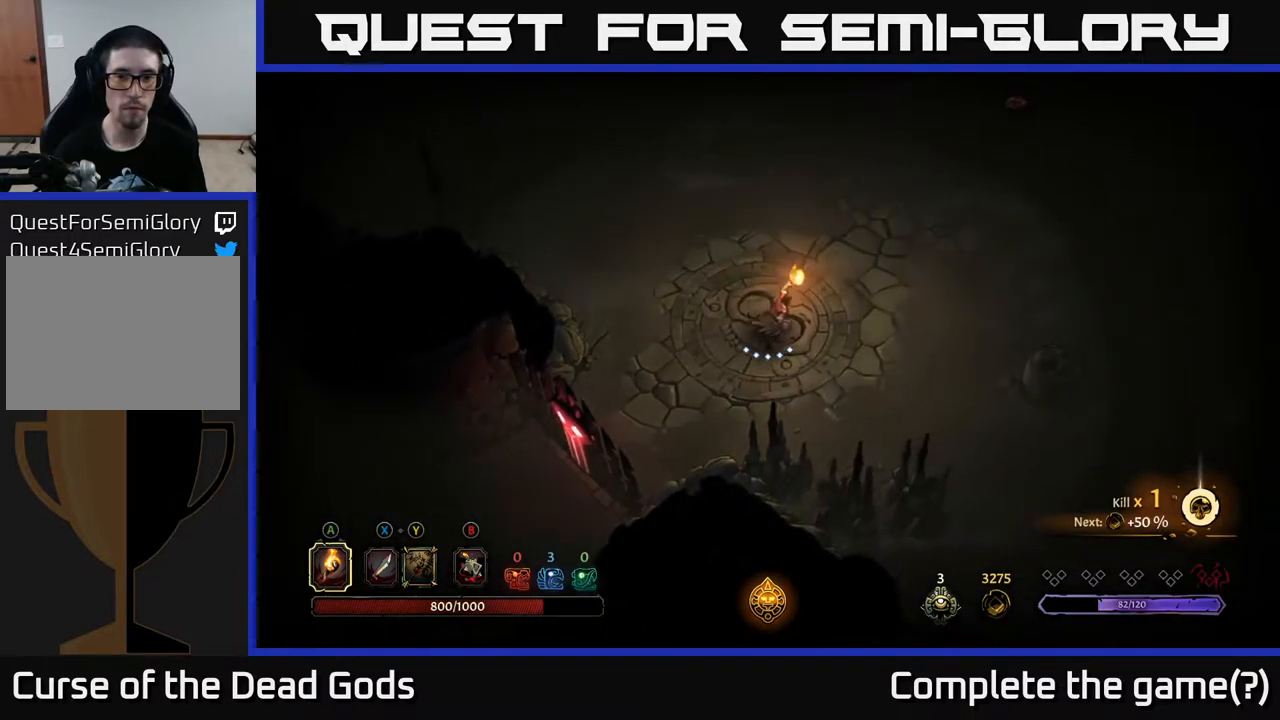
{"buttons": [], "left_stick": "up-right", "right_stick": "center", "events": []}
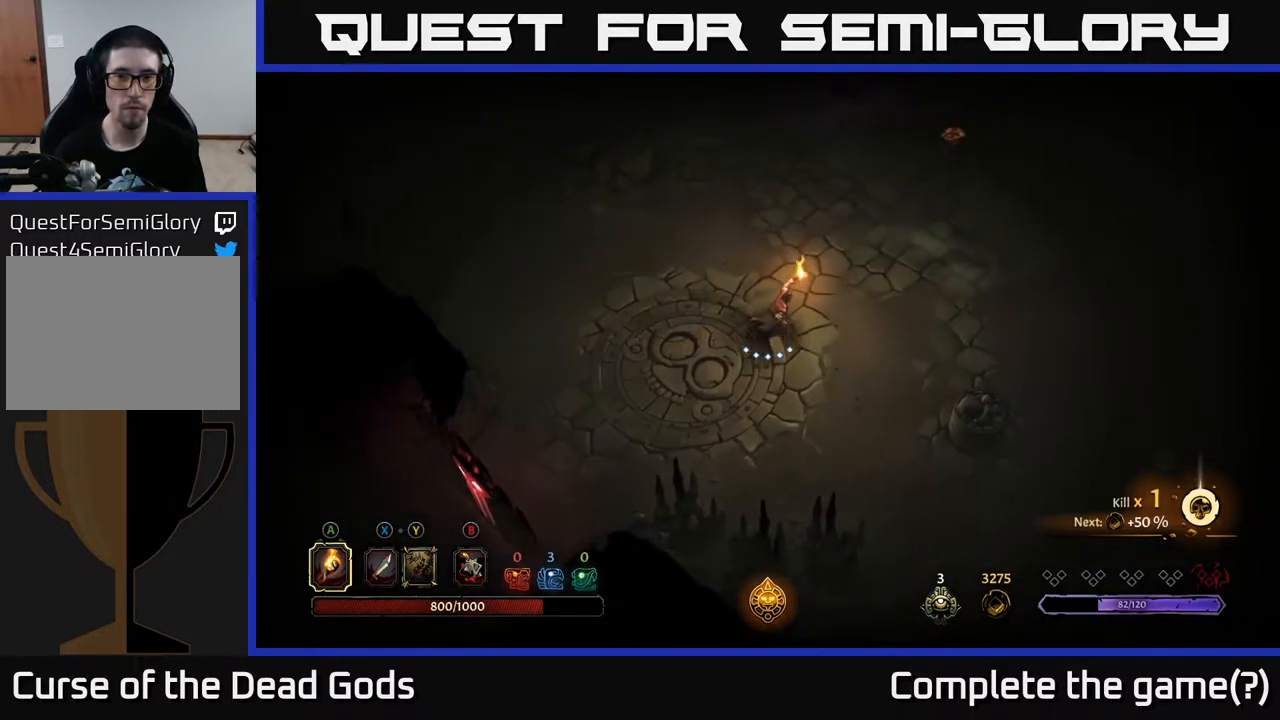
{"buttons": [], "left_stick": "up-right", "right_stick": "center", "events": []}
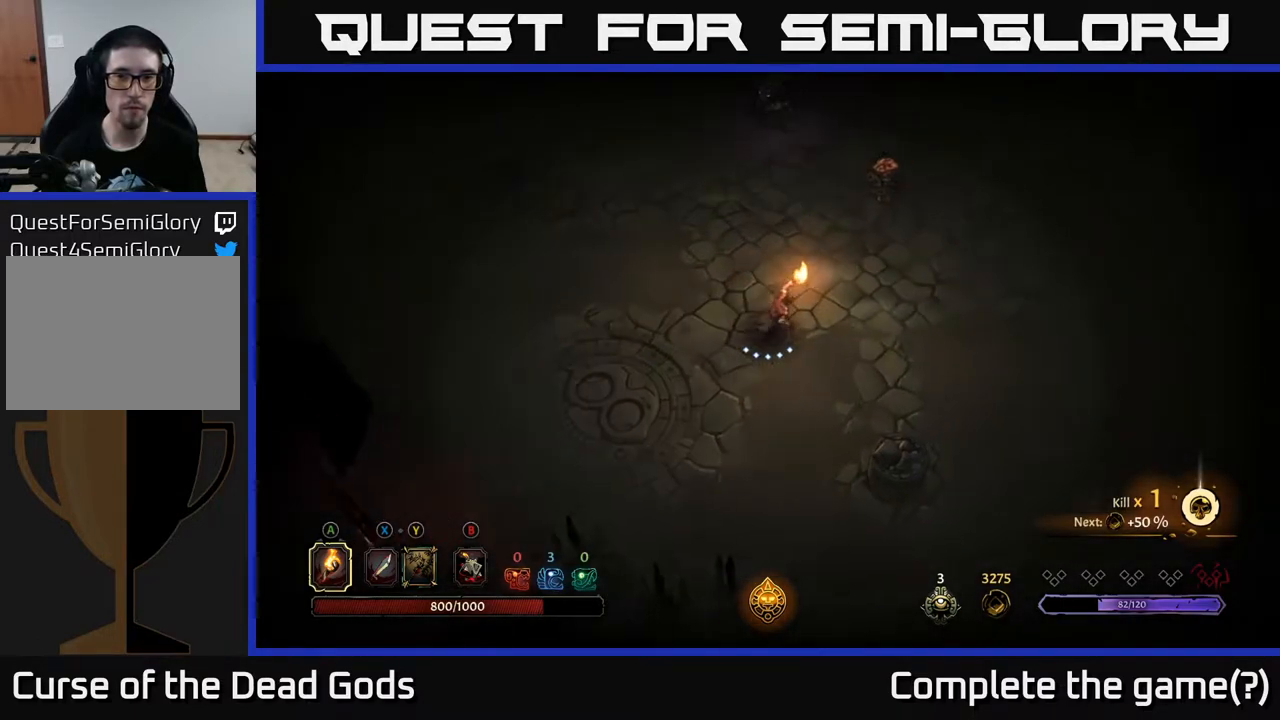
{"buttons": [], "left_stick": "up-right", "right_stick": "center", "events": []}
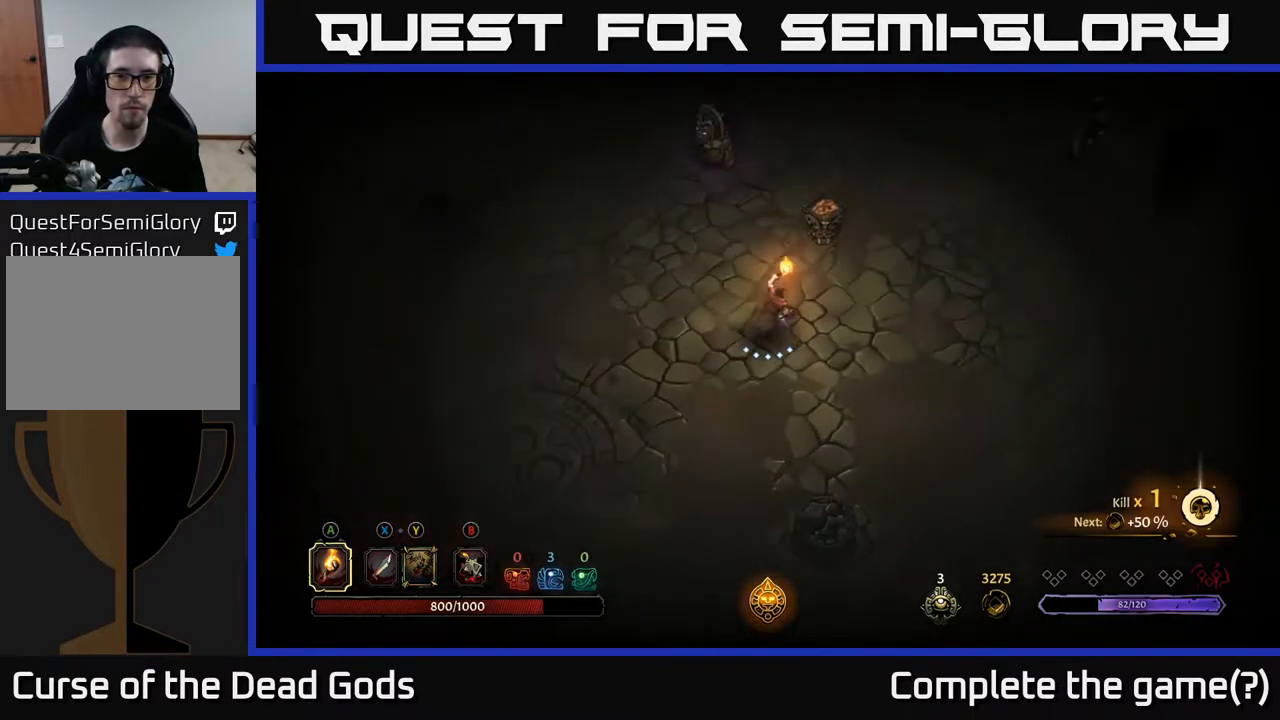
{"buttons": [], "left_stick": "up", "right_stick": "center", "events": [[50, "A", "down"], [217, "A", "up"], [467, "left_stick", "up"]]}
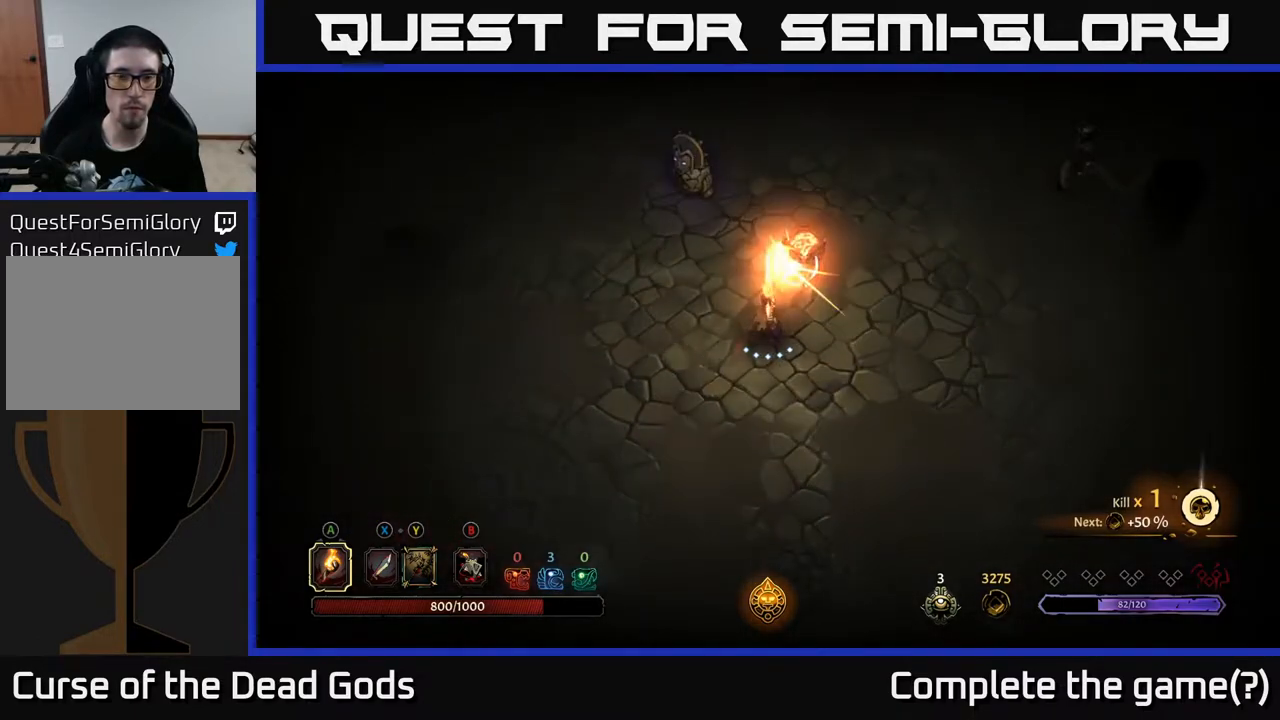
{"buttons": ["Y"], "left_stick": "up", "right_stick": "center", "events": [[50, "left_stick", "up-left"], [150, "Y", "down"], [250, "Y", "up"], [333, "left_stick", "up"], [367, "Y", "down"]]}
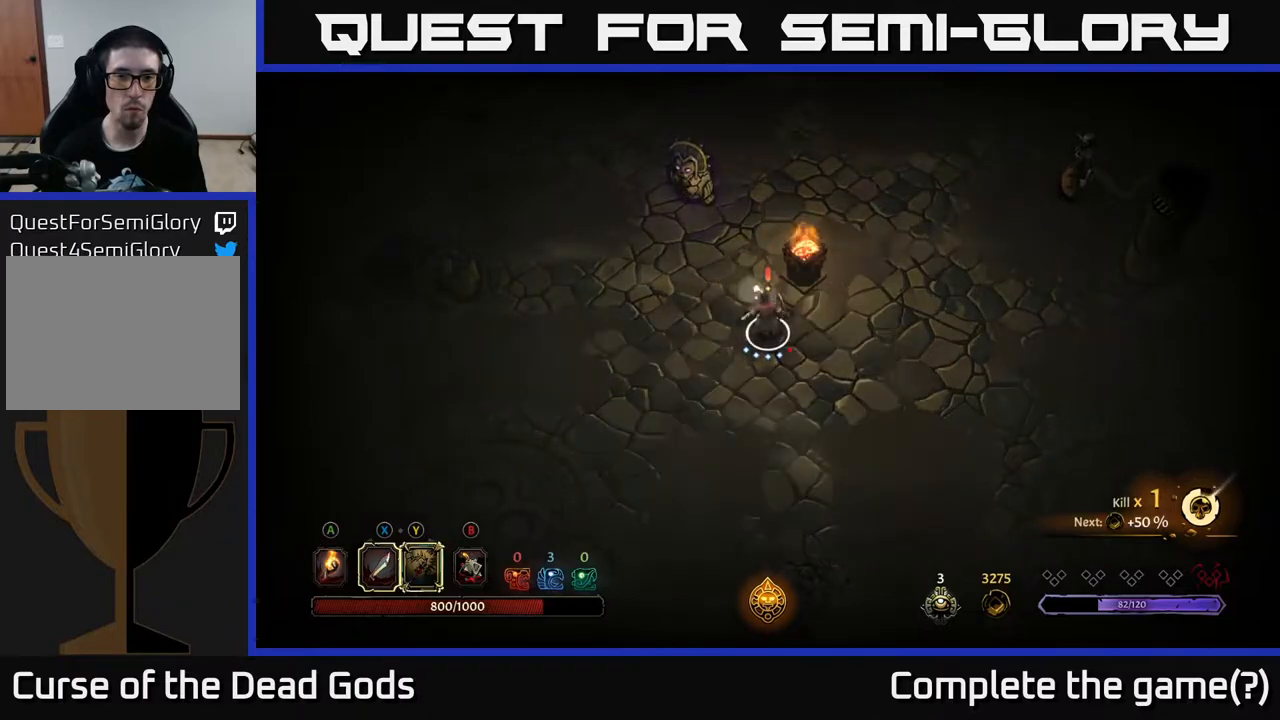
{"buttons": [], "left_stick": "up", "right_stick": "center", "events": [[317, "Y", "up"]]}
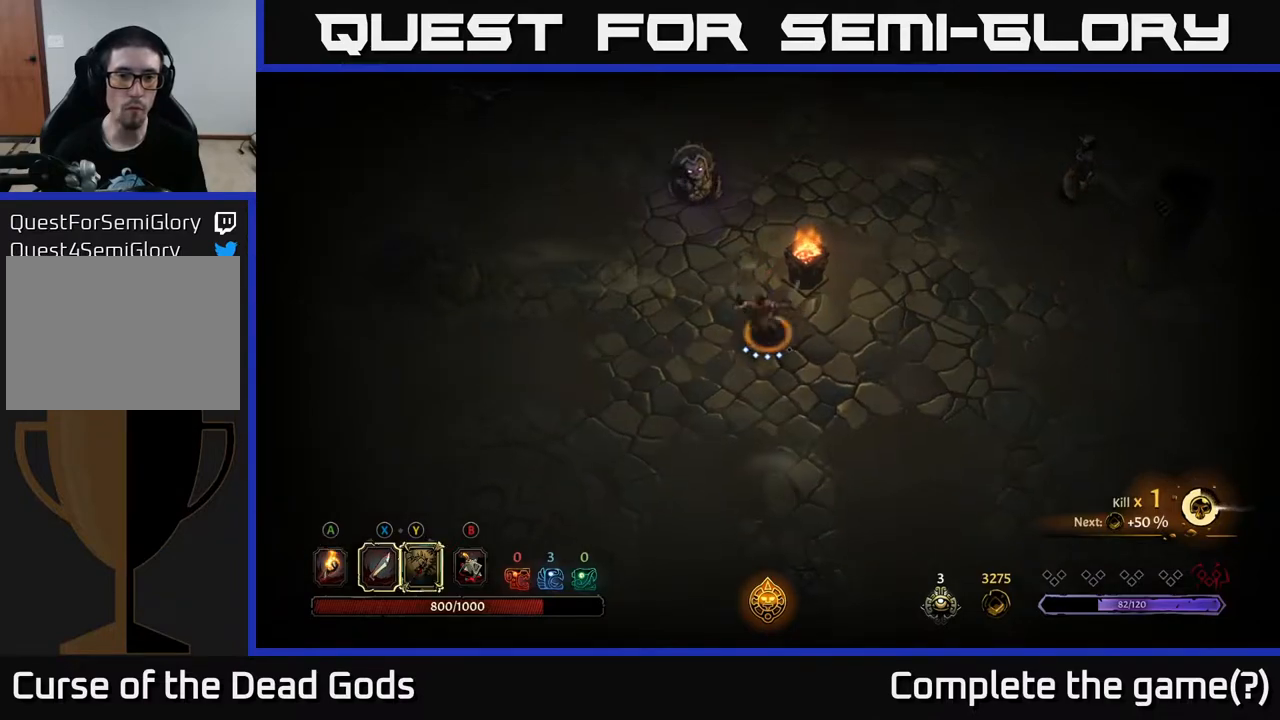
{"buttons": ["X"], "left_stick": "up", "right_stick": "center", "events": [[433, "X", "down"]]}
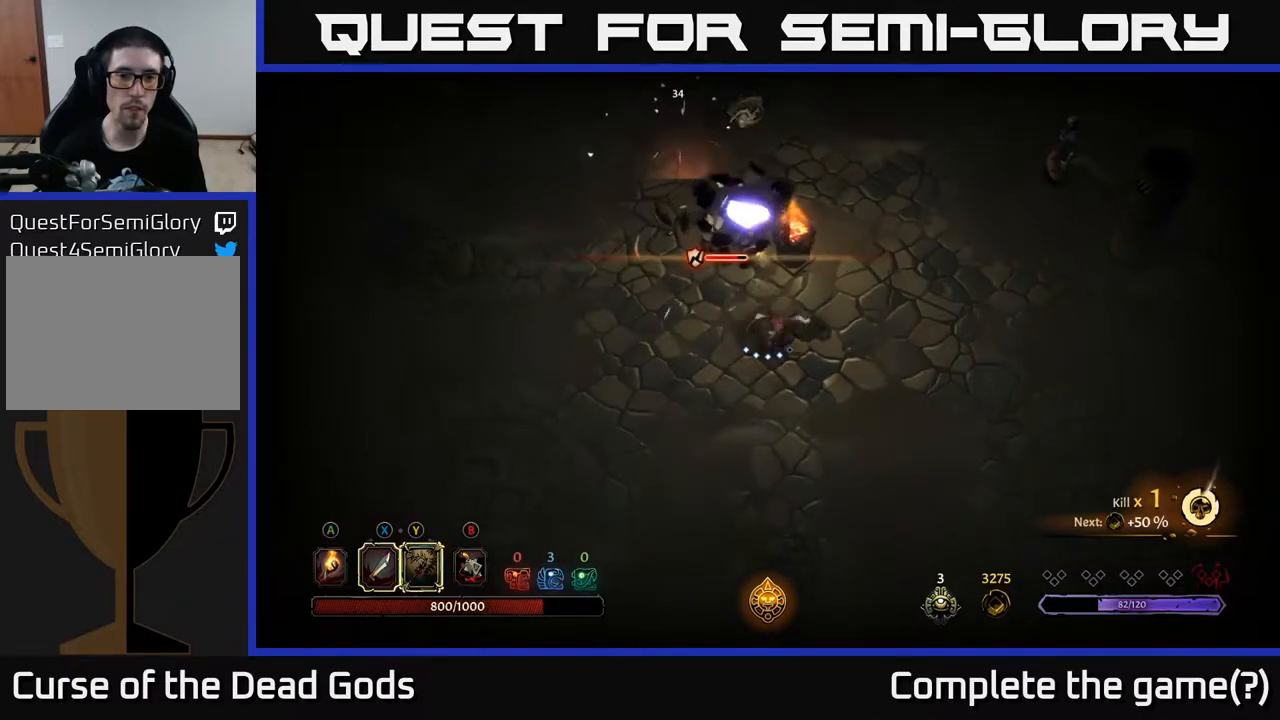
{"buttons": ["X"], "left_stick": "up", "right_stick": "center", "events": [[117, "X", "up"], [383, "X", "down"]]}
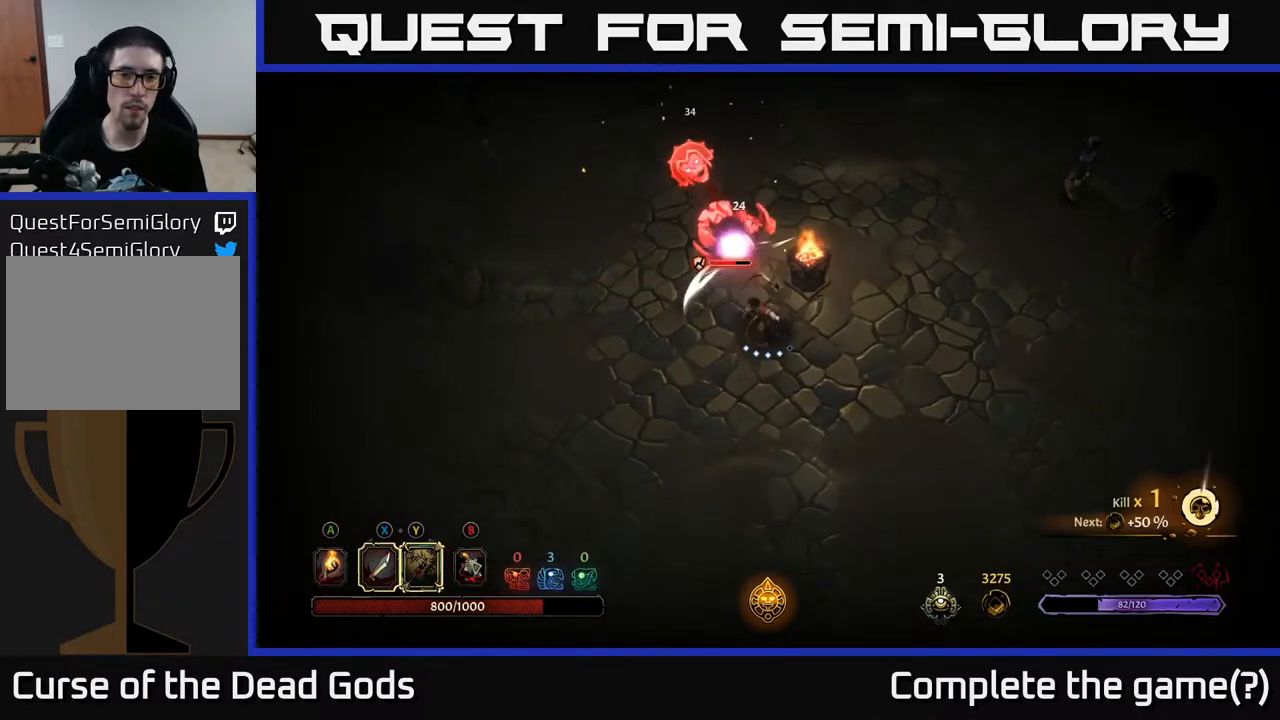
{"buttons": [], "left_stick": "up", "right_stick": "center", "events": [[50, "X", "up"], [233, "X", "down"], [417, "X", "up"]]}
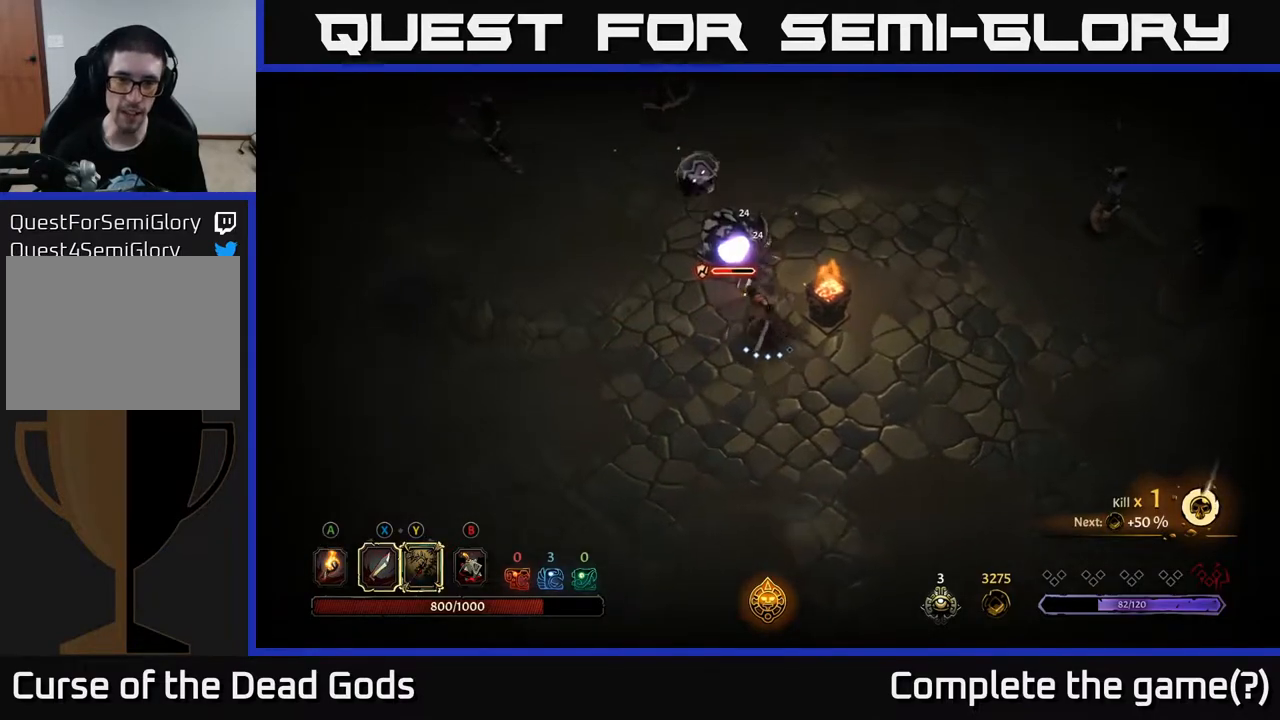
{"buttons": [], "left_stick": "up", "right_stick": "center", "events": [[67, "X", "down"], [250, "X", "up"]]}
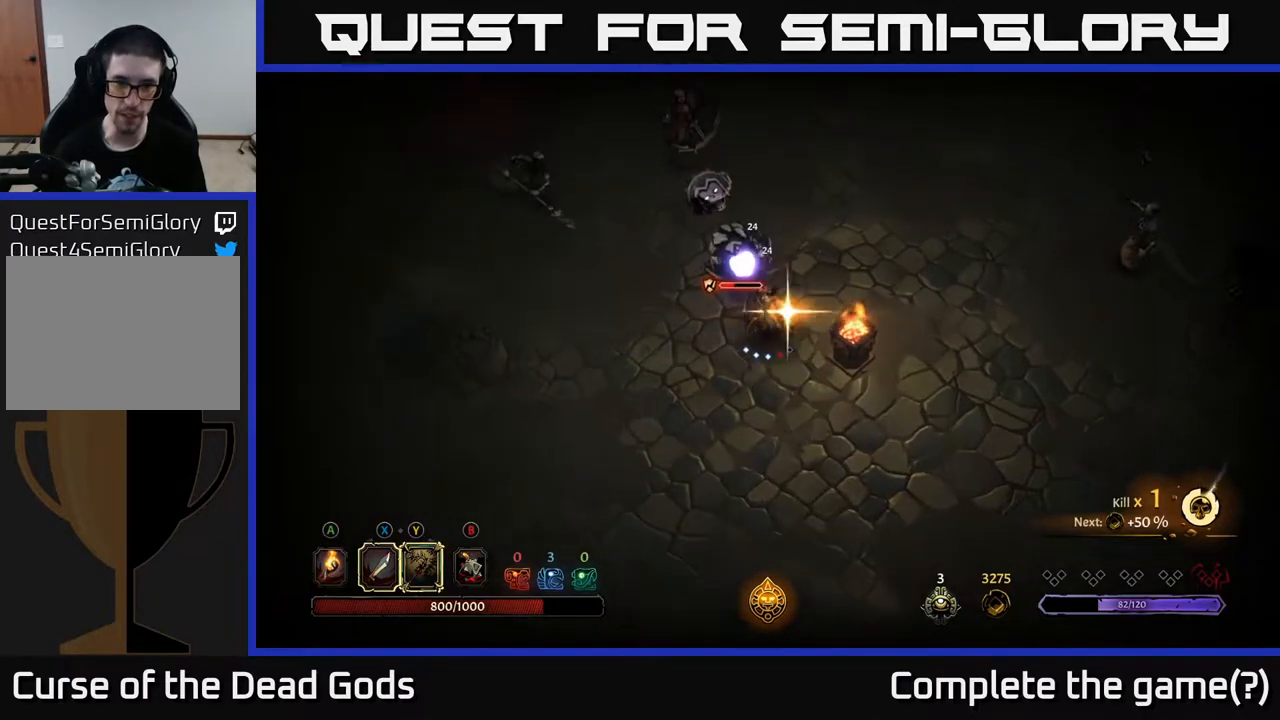
{"buttons": [], "left_stick": "up", "right_stick": "center", "events": []}
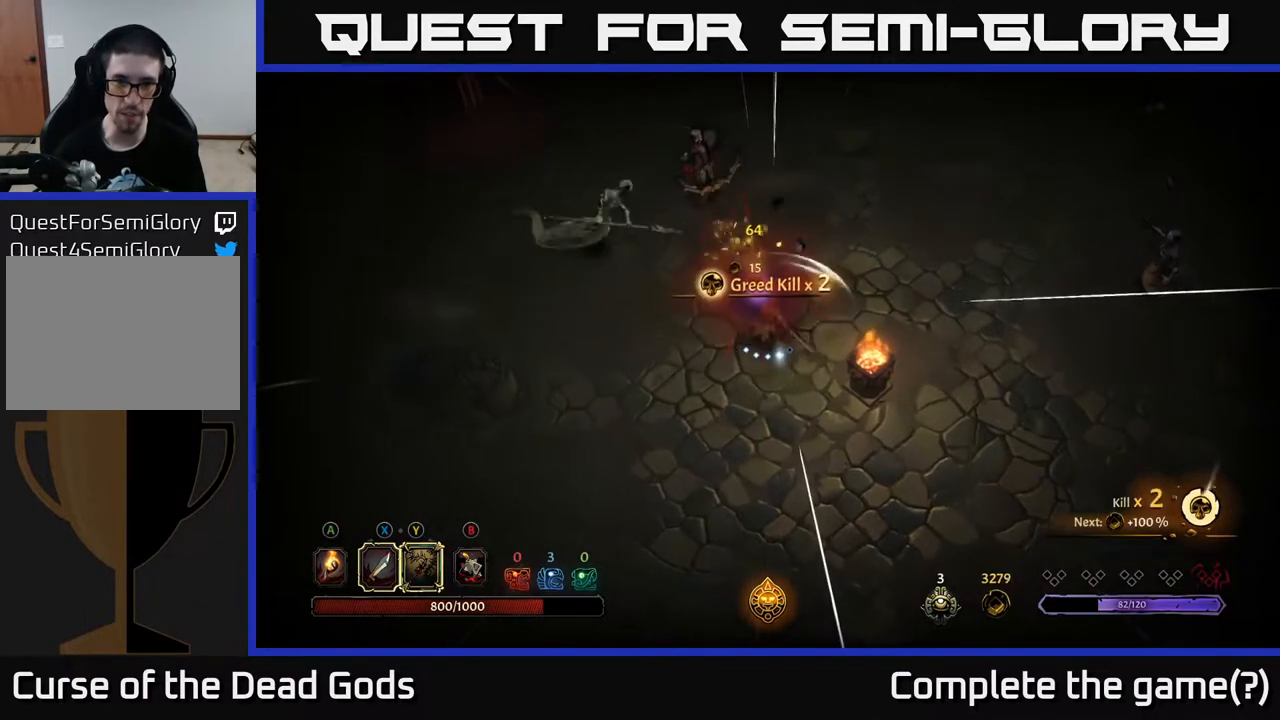
{"buttons": ["Y"], "left_stick": "up-left", "right_stick": "center", "events": [[33, "Y", "down"], [117, "left_stick", "up-left"]]}
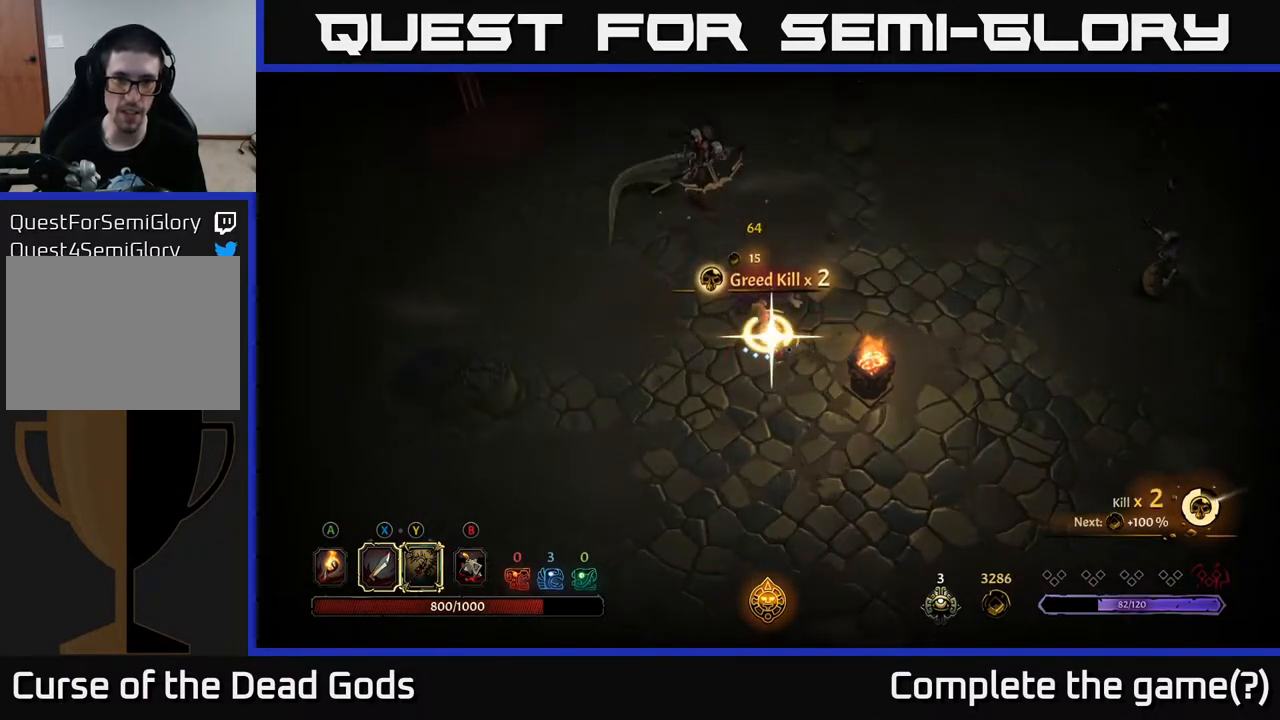
{"buttons": [], "left_stick": "up-left", "right_stick": "center", "events": [[83, "Y", "up"]]}
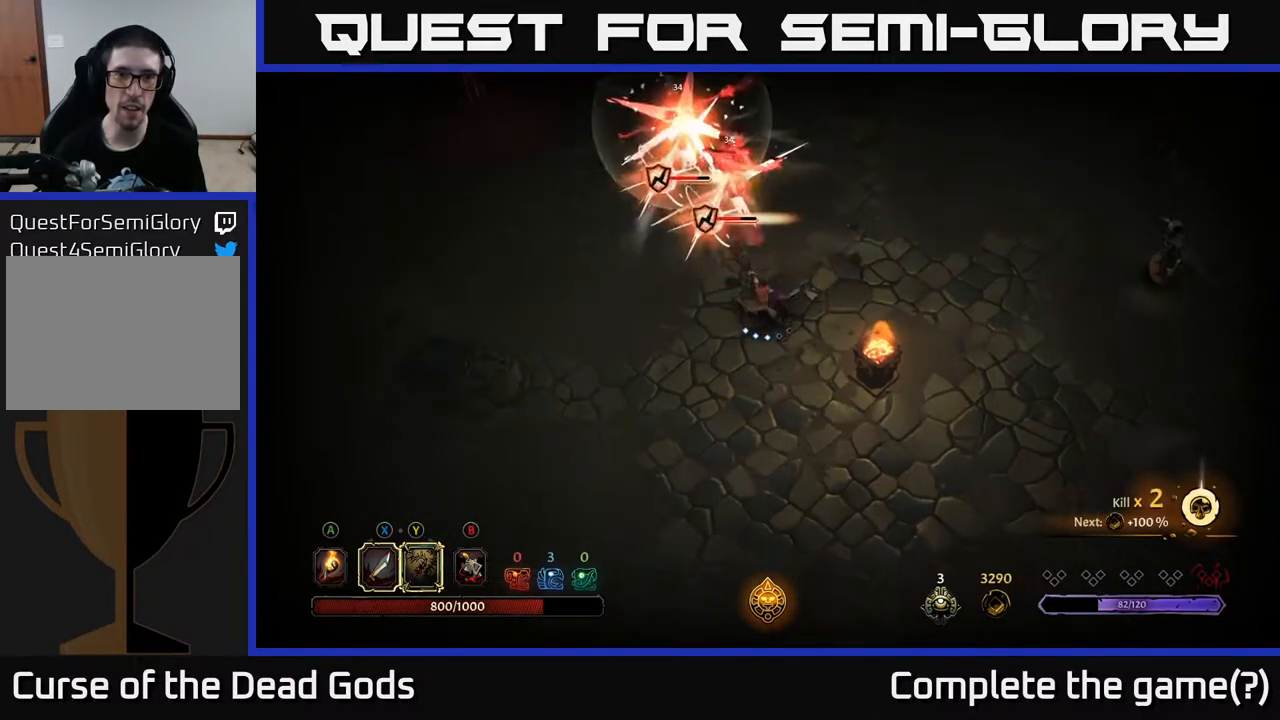
{"buttons": [], "left_stick": "up", "right_stick": "center", "events": [[183, "left_stick", "up"], [250, "X", "down"], [450, "X", "up"]]}
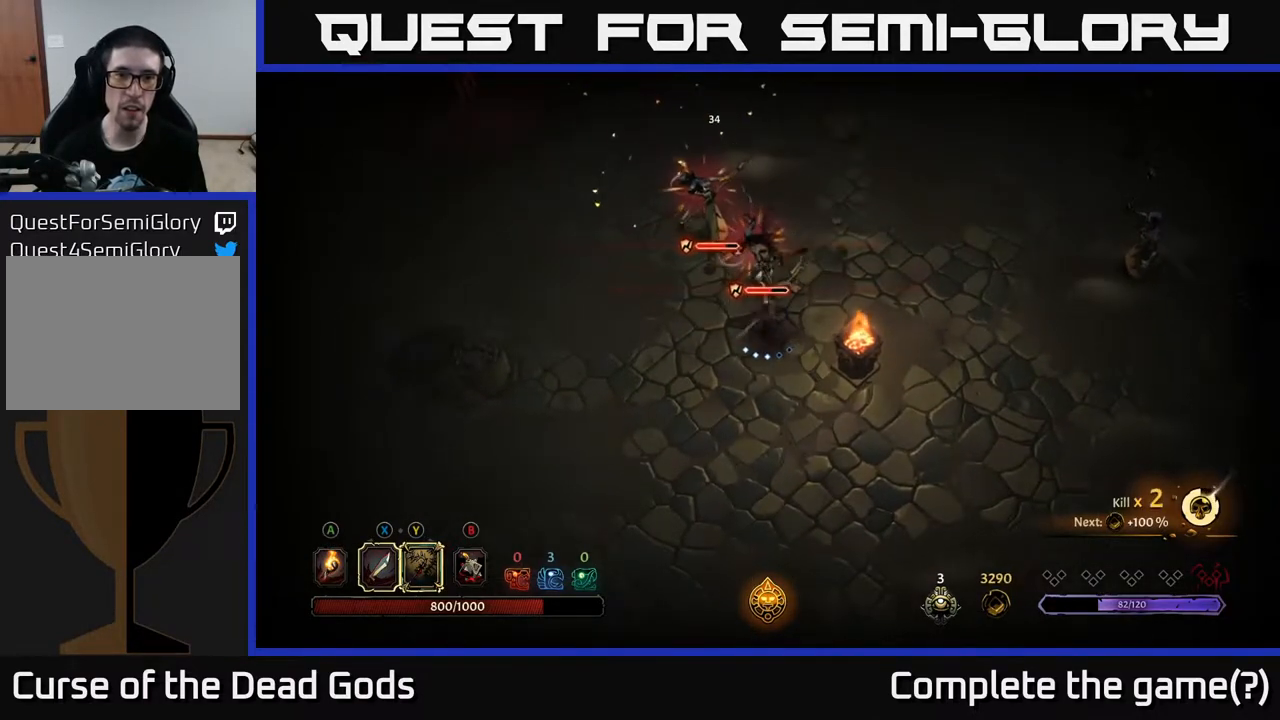
{"buttons": [], "left_stick": "up", "right_stick": "center", "events": [[250, "X", "down"], [400, "X", "up"]]}
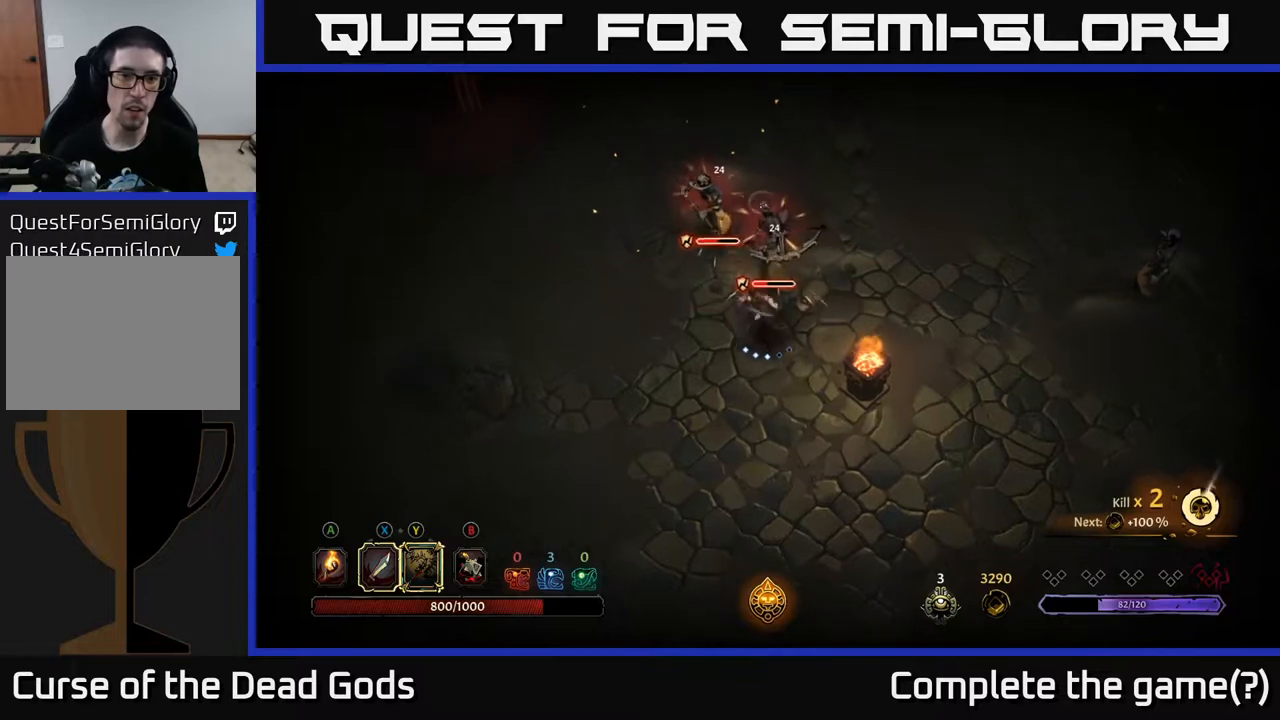
{"buttons": ["X"], "left_stick": "up", "right_stick": "center", "events": [[67, "X", "down"], [233, "X", "up"], [433, "X", "down"]]}
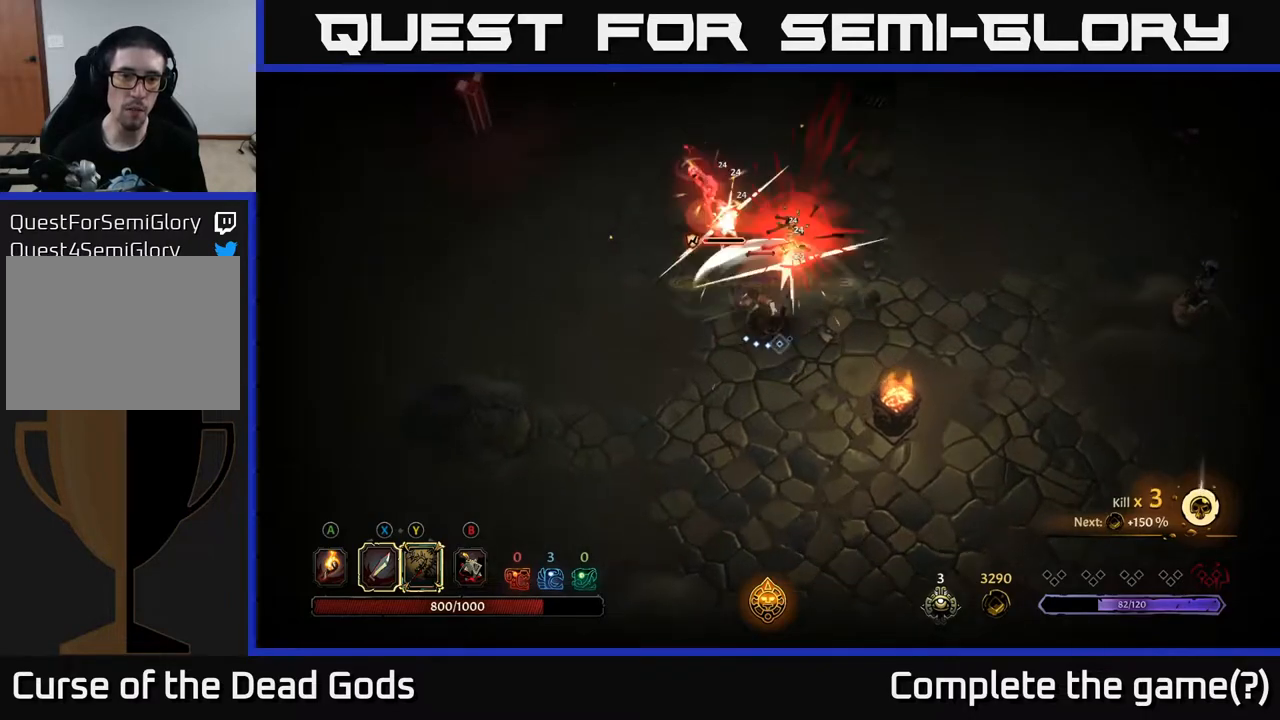
{"buttons": [], "left_stick": "up", "right_stick": "center", "events": [[133, "X", "up"]]}
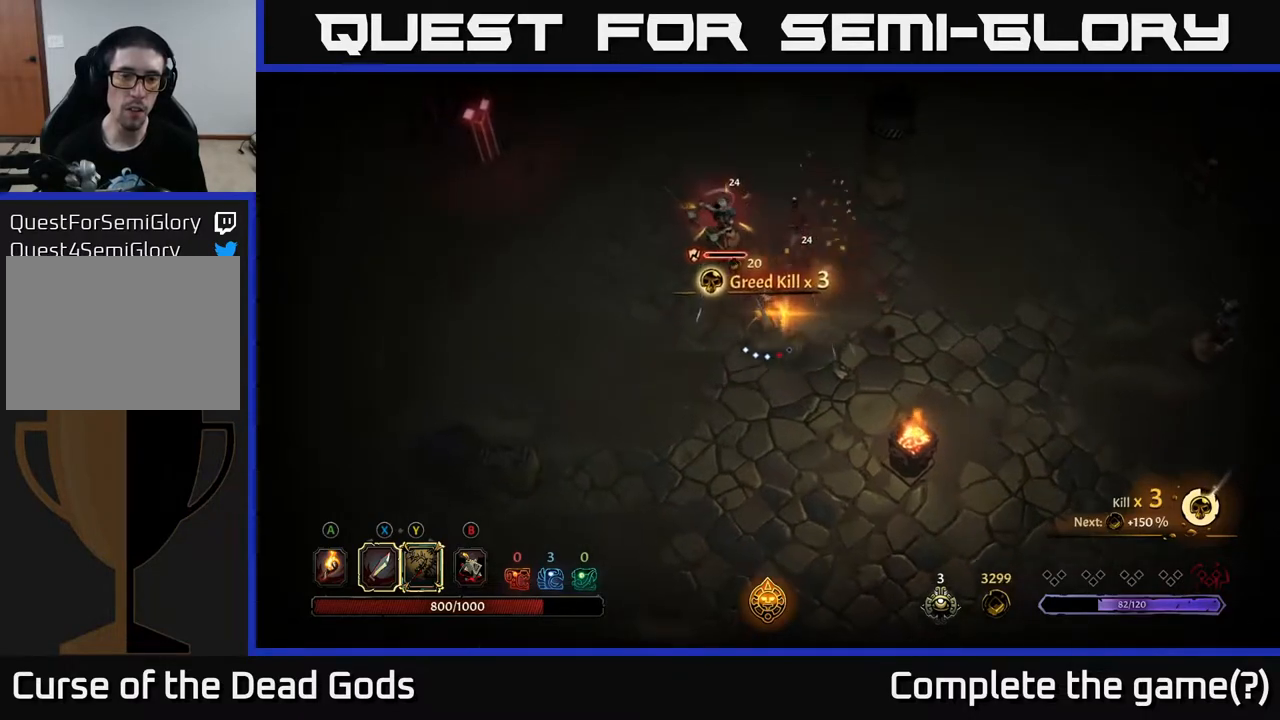
{"buttons": [], "left_stick": "center", "right_stick": "center", "events": [[367, "left_stick", "center"]]}
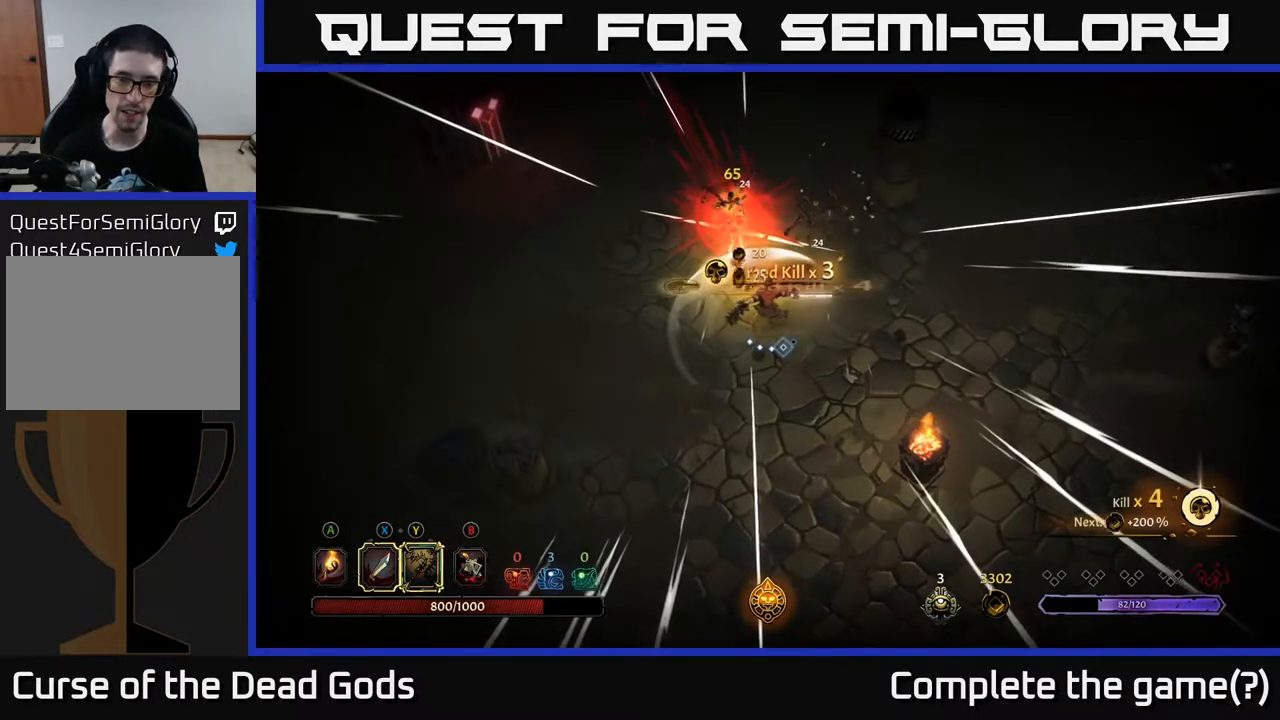
{"buttons": [], "left_stick": "up", "right_stick": "center", "events": [[50, "left_stick", "right"], [167, "left_stick", "up-right"], [300, "left_stick", "up"], [317, "A", "down"], [450, "A", "up"]]}
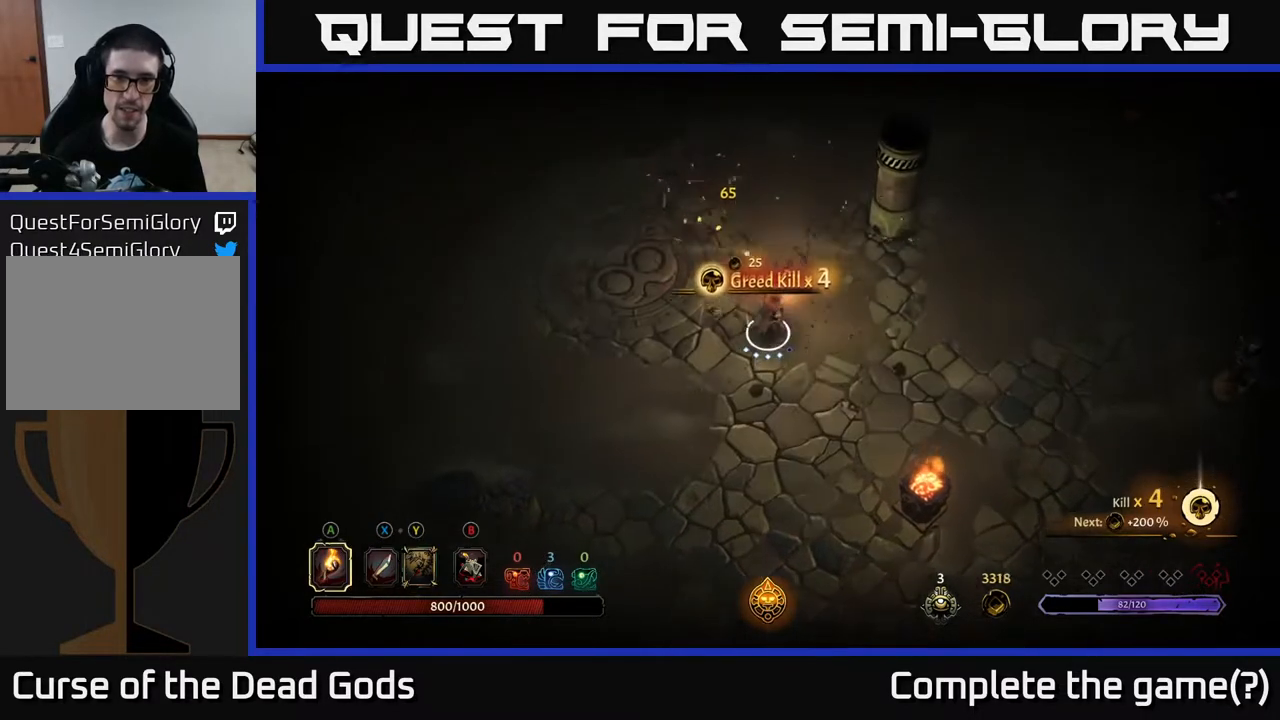
{"buttons": [], "left_stick": "right", "right_stick": "center", "events": [[183, "left_stick", "right"]]}
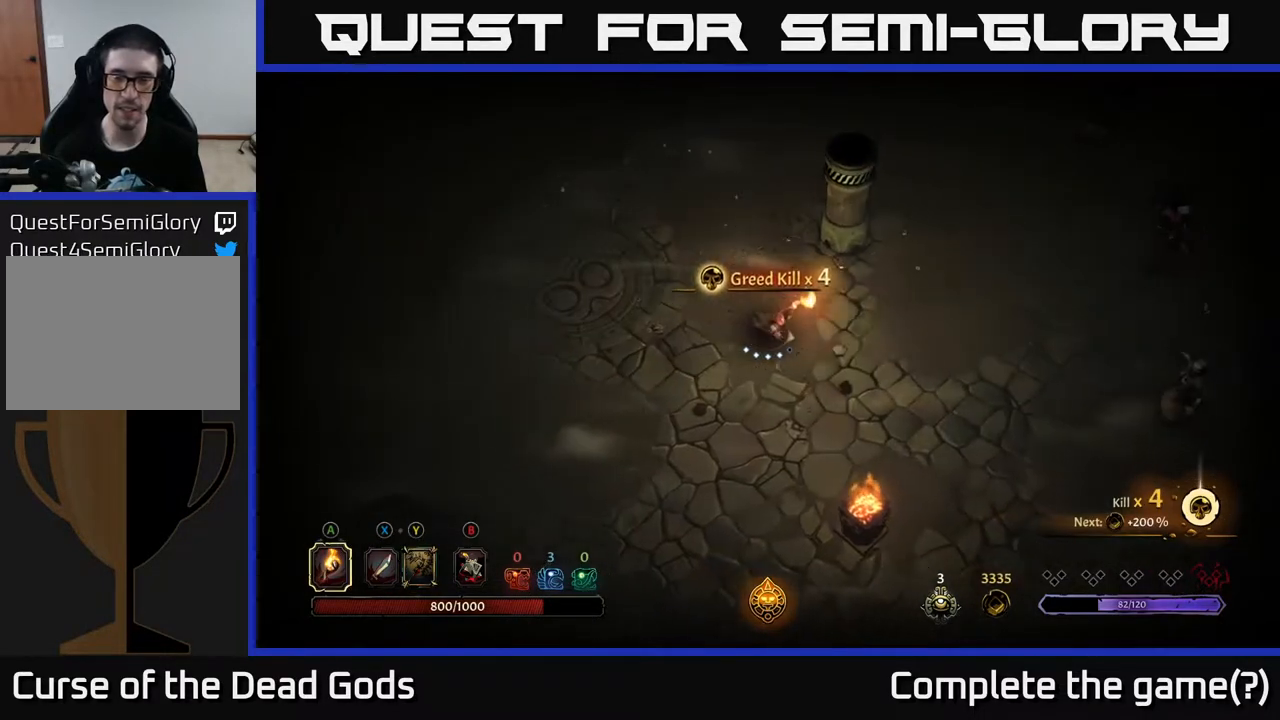
{"buttons": [], "left_stick": "right", "right_stick": "center", "events": []}